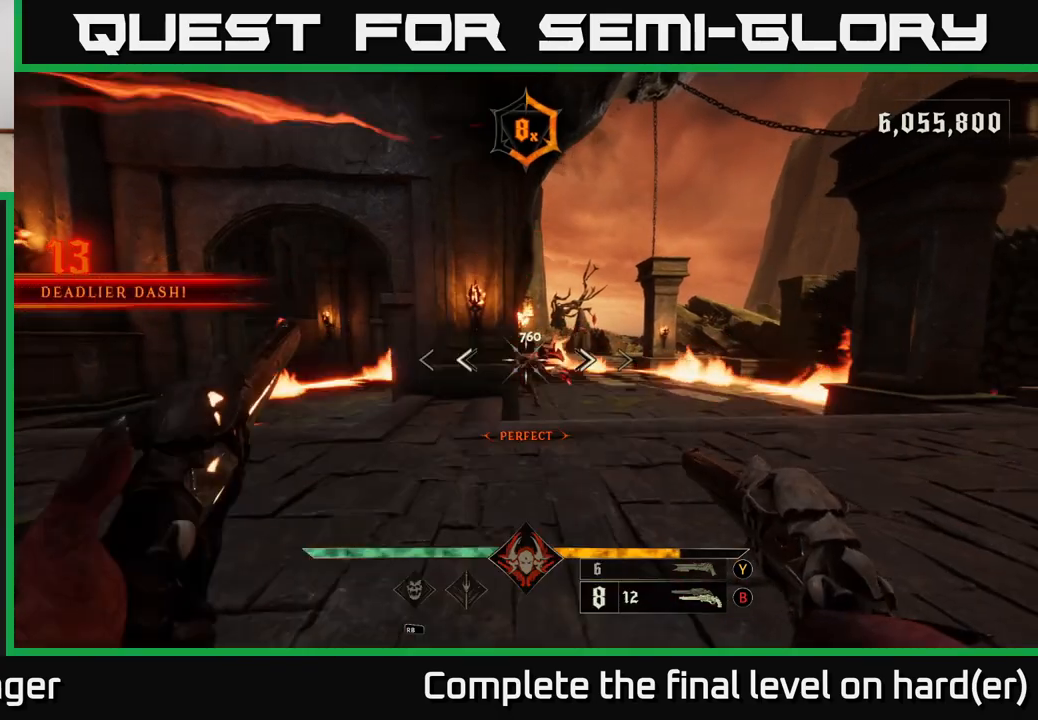
Gameplay with a controller (Xbox layout); each line is a JSON object with the inputs held at the frame after it. "events" lists button and stick changes between this image and that frame as [ms after this image, input, new state], when the widget could be followed in between.
{"buttons": [], "left_stick": "left", "right_stick": "center", "events": [[67, "R2", "down"], [83, "right_stick", "center"], [133, "R2", "up"], [450, "left_stick", "left"]]}
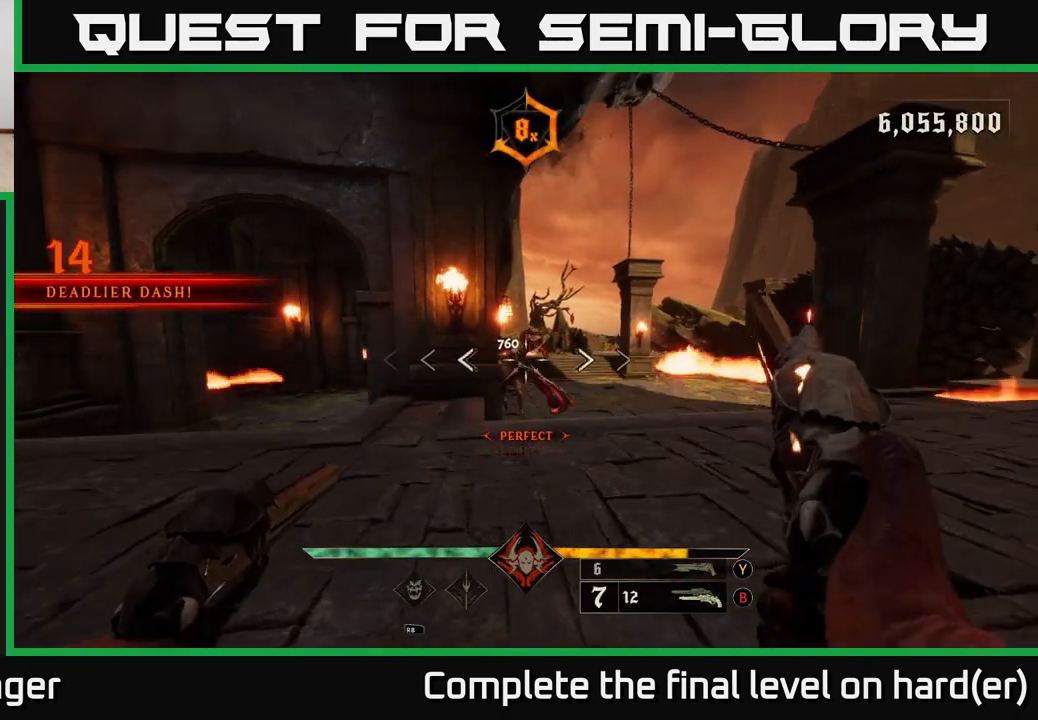
{"buttons": ["R2"], "left_stick": "left", "right_stick": "center", "events": [[17, "R2", "down"], [83, "R2", "up"], [100, "right_stick", "right"], [217, "right_stick", "center"], [500, "R2", "down"]]}
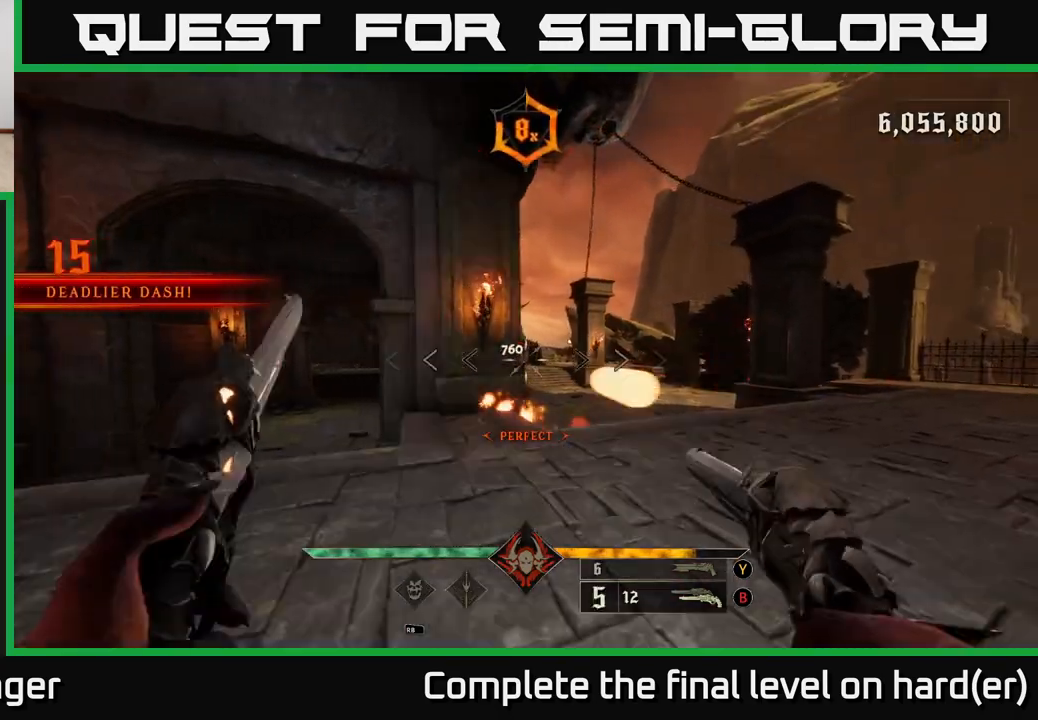
{"buttons": [], "left_stick": "up-right", "right_stick": "center", "events": [[67, "R2", "up"], [183, "left_stick", "right"], [283, "left_stick", "up-right"]]}
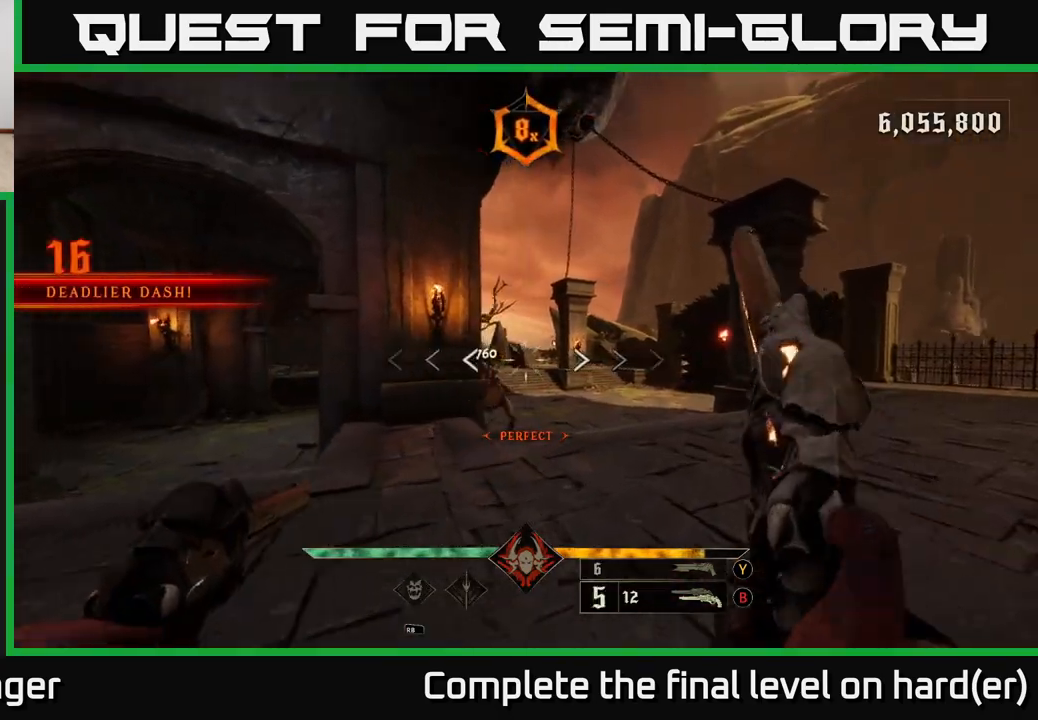
{"buttons": ["R2"], "left_stick": "up-right", "right_stick": "center", "events": [[17, "right_stick", "left"], [50, "R2", "down"], [67, "R2", "up"], [133, "right_stick", "center"], [467, "R2", "down"]]}
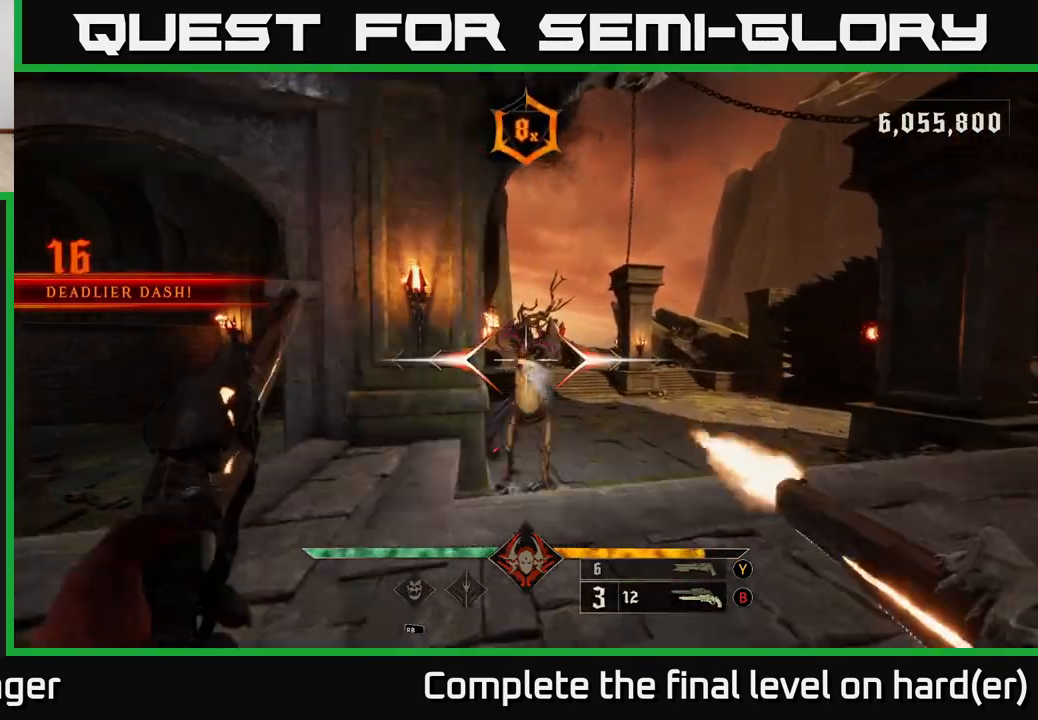
{"buttons": [], "left_stick": "center", "right_stick": "center", "events": [[33, "left_stick", "down"], [50, "R2", "up"], [217, "left_stick", "center"], [433, "R2", "down"], [500, "R2", "up"]]}
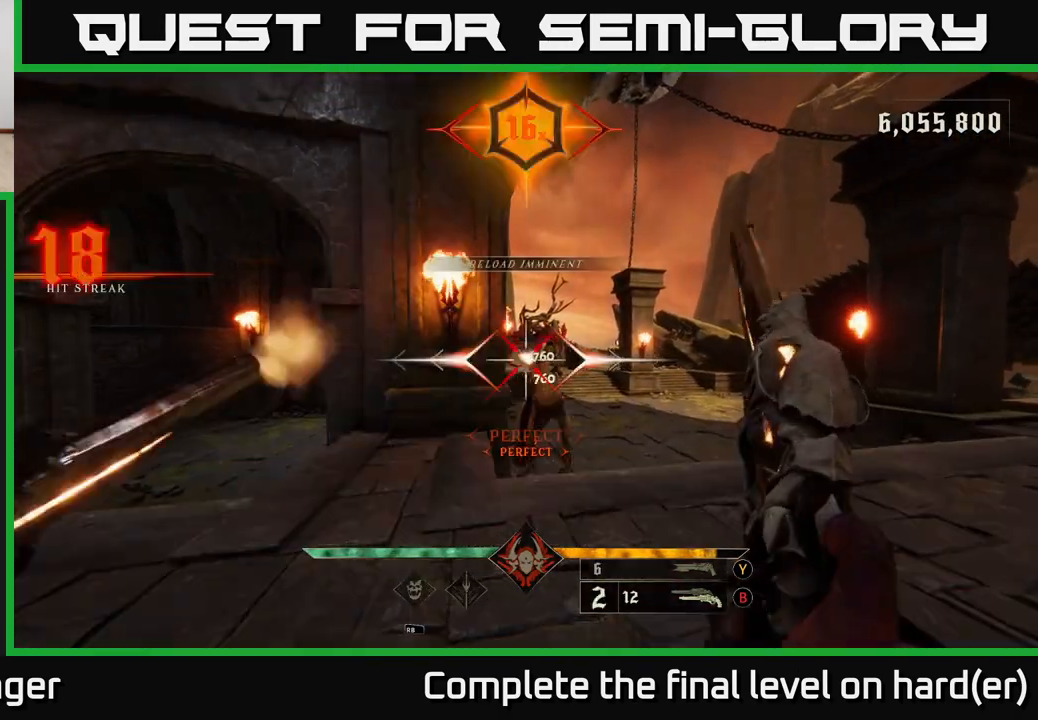
{"buttons": [], "left_stick": "down-left", "right_stick": "center", "events": [[317, "right_stick", "up-right"], [383, "R2", "down"], [400, "right_stick", "center"], [450, "R2", "up"], [450, "left_stick", "down-left"]]}
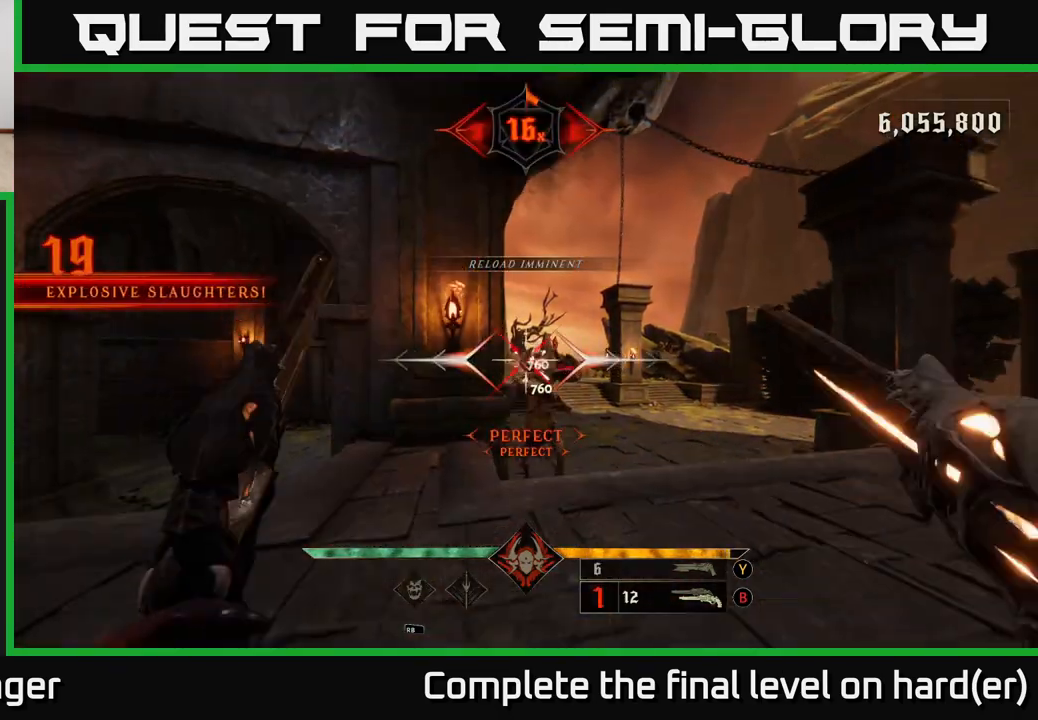
{"buttons": [], "left_stick": "down-left", "right_stick": "center", "events": [[100, "right_stick", "down-right"], [250, "right_stick", "center"], [300, "right_stick", "down-right"], [367, "R2", "down"], [433, "R2", "up"], [450, "right_stick", "center"]]}
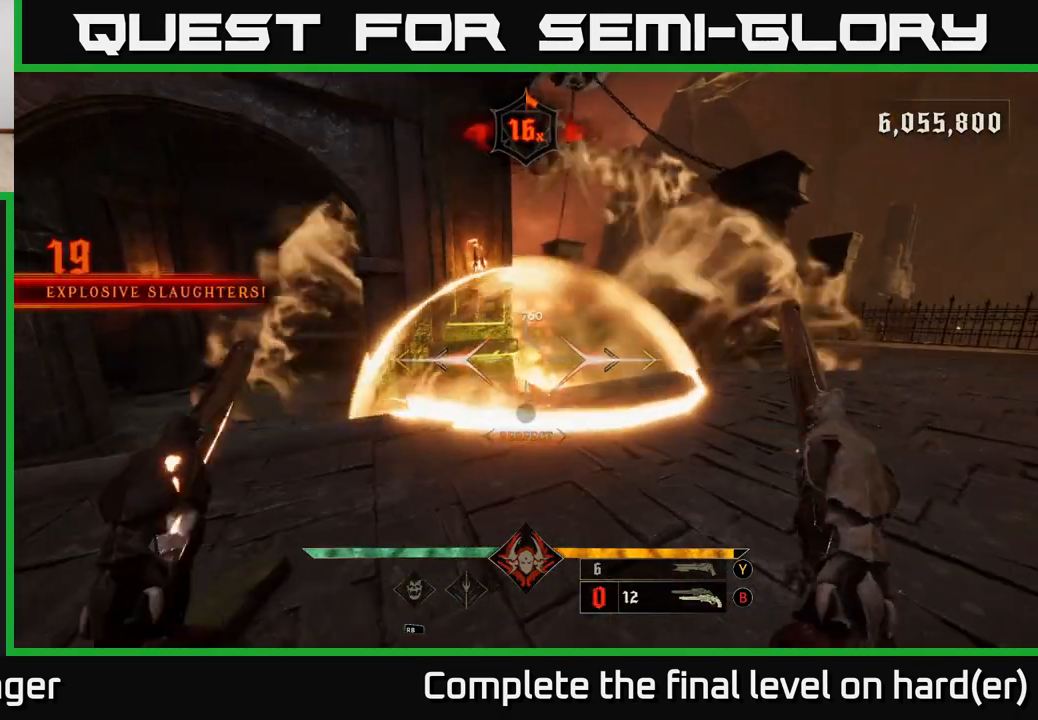
{"buttons": ["A"], "left_stick": "down-left", "right_stick": "center", "events": [[33, "left_stick", "center"], [100, "right_stick", "right"], [250, "left_stick", "down-left"], [283, "right_stick", "center"], [417, "A", "down"]]}
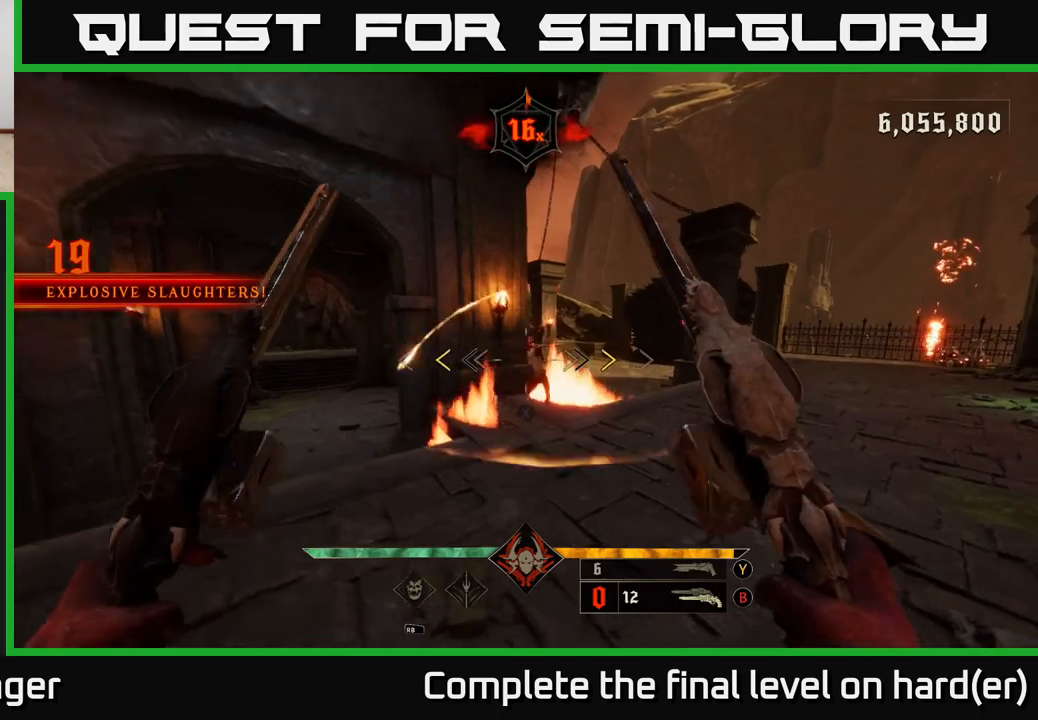
{"buttons": [], "left_stick": "up-right", "right_stick": "center", "events": [[33, "left_stick", "center"], [67, "A", "up"], [267, "A", "down"], [267, "left_stick", "right"], [300, "X", "down"], [350, "left_stick", "up-right"], [400, "A", "up"], [417, "X", "up"]]}
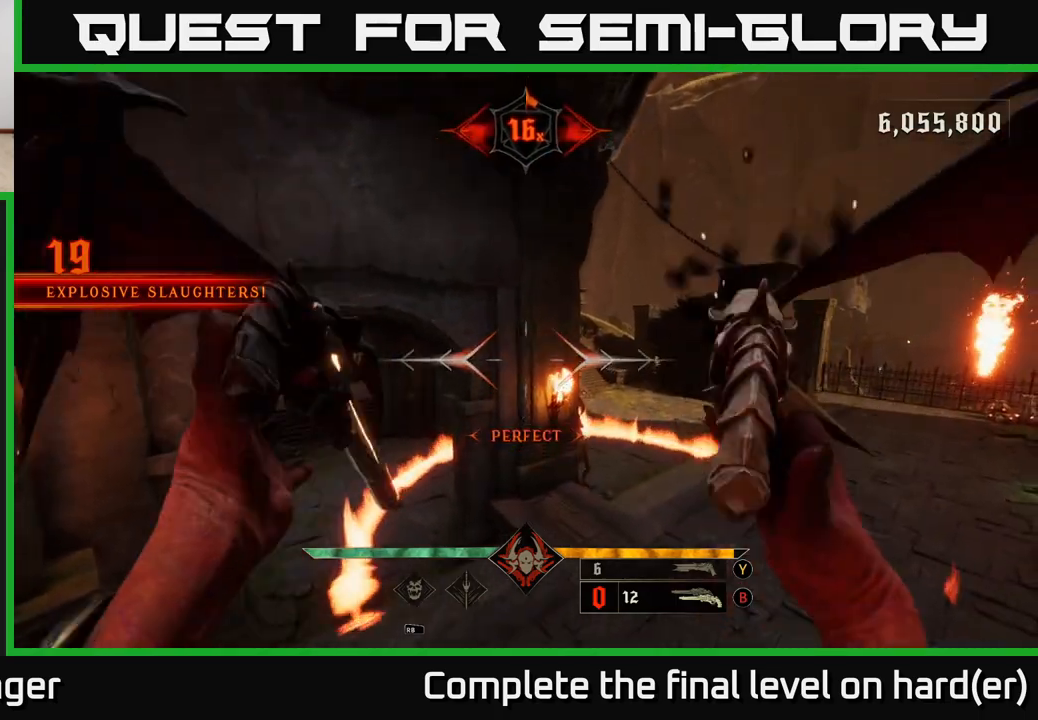
{"buttons": [], "left_stick": "down-left", "right_stick": "center", "events": [[67, "right_stick", "down-right"], [200, "left_stick", "center"], [283, "R2", "down"], [283, "right_stick", "center"], [367, "left_stick", "down-left"], [383, "R2", "up"]]}
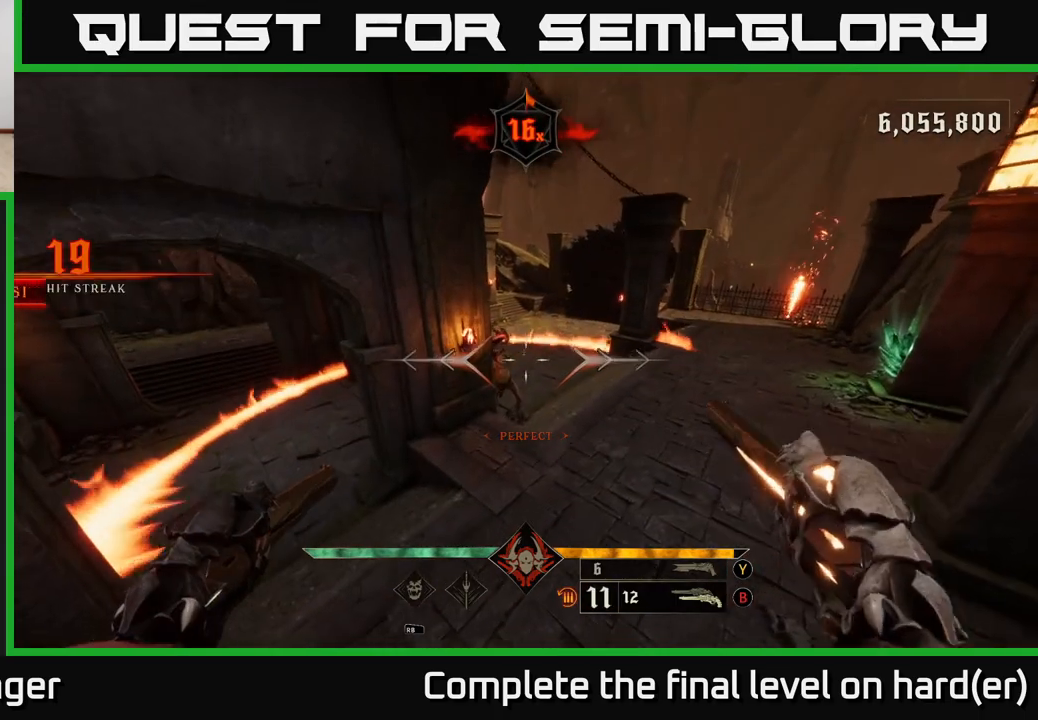
{"buttons": [], "left_stick": "center", "right_stick": "center", "events": [[17, "left_stick", "center"], [133, "right_stick", "up"], [233, "R2", "down"], [317, "R2", "up"], [333, "right_stick", "center"], [350, "left_stick", "down"], [500, "left_stick", "center"]]}
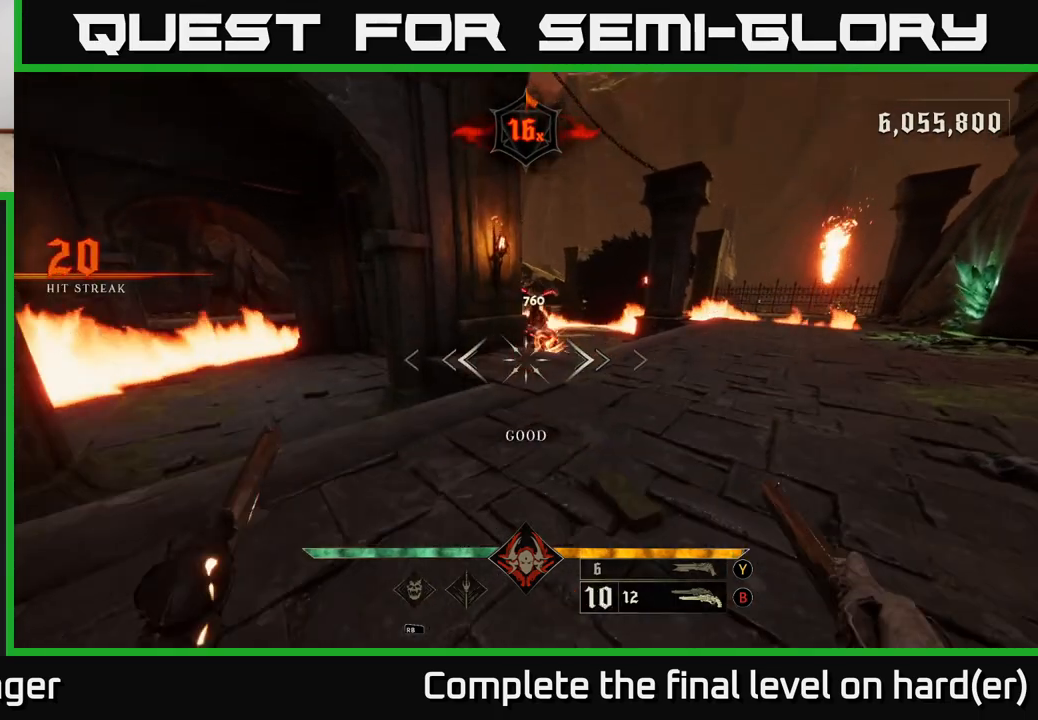
{"buttons": [], "left_stick": "down-left", "right_stick": "center", "events": [[33, "right_stick", "up"], [167, "right_stick", "center"], [200, "left_stick", "down"], [233, "R2", "down"], [317, "R2", "up"], [467, "left_stick", "down-left"]]}
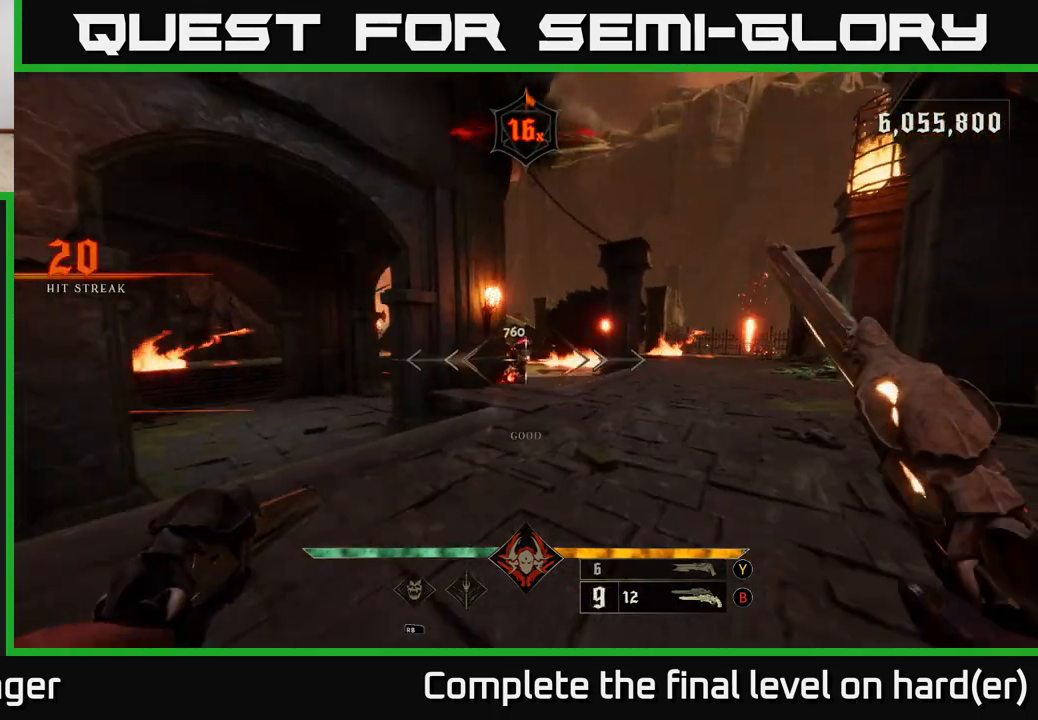
{"buttons": [], "left_stick": "left", "right_stick": "center", "events": [[83, "right_stick", "up"], [183, "R2", "down"], [250, "right_stick", "down-right"], [267, "R2", "up"], [333, "right_stick", "center"], [467, "left_stick", "left"]]}
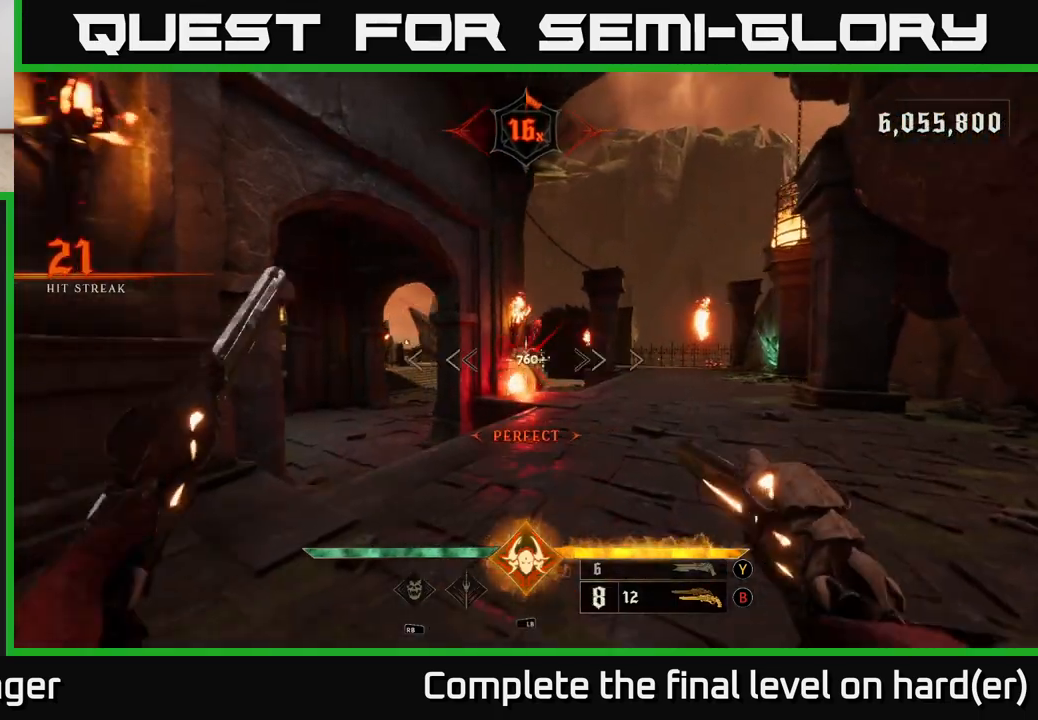
{"buttons": [], "left_stick": "up-right", "right_stick": "center", "events": [[50, "right_stick", "right"], [167, "R2", "down"], [183, "right_stick", "center"], [217, "left_stick", "up-right"], [233, "R2", "up"]]}
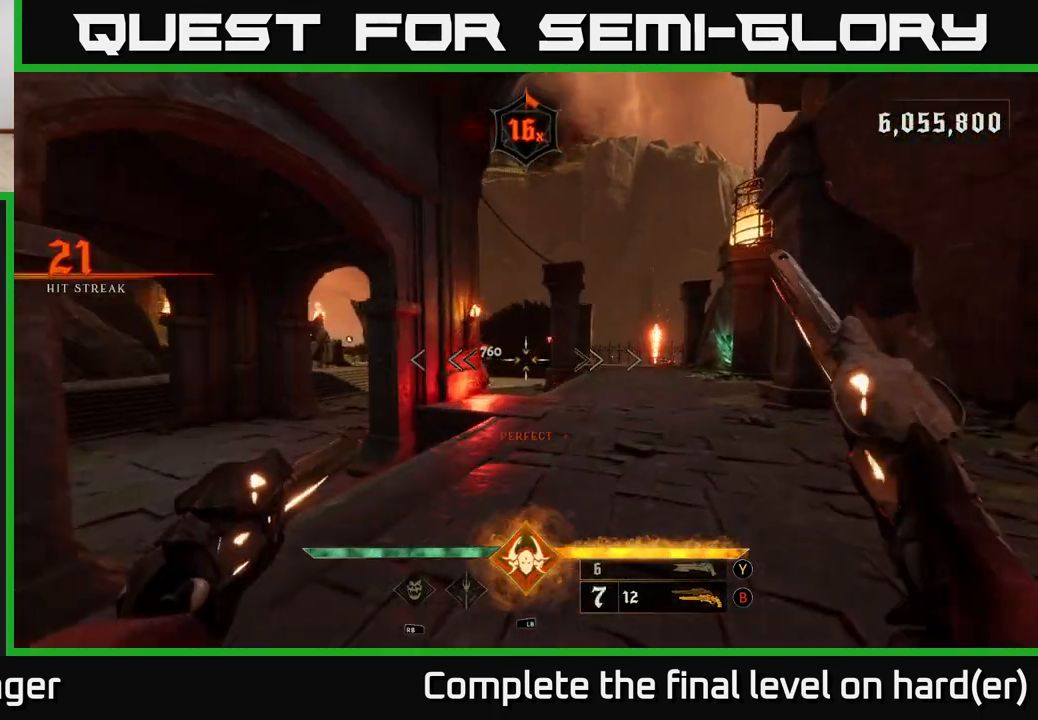
{"buttons": [], "left_stick": "up", "right_stick": "center", "events": [[50, "right_stick", "left"], [150, "right_stick", "center"], [167, "R2", "down"], [267, "R2", "up"], [350, "left_stick", "up"]]}
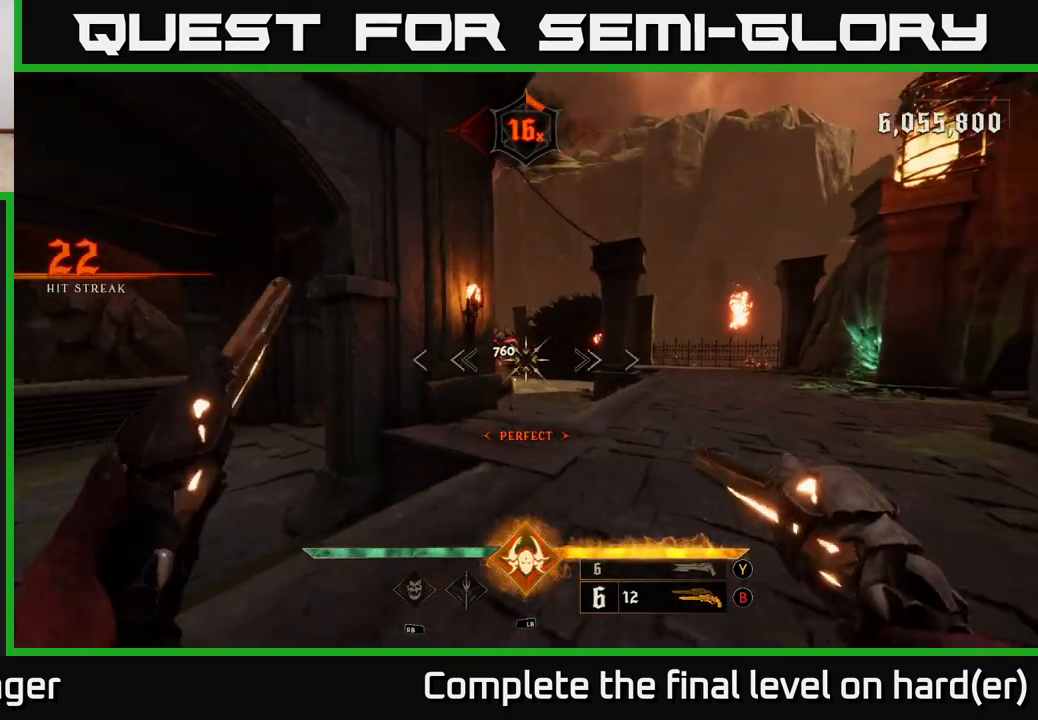
{"buttons": [], "left_stick": "up", "right_stick": "center", "events": [[50, "right_stick", "up-left"], [117, "R2", "down"], [133, "left_stick", "up-right"], [167, "right_stick", "center"], [200, "R2", "up"], [333, "left_stick", "up"]]}
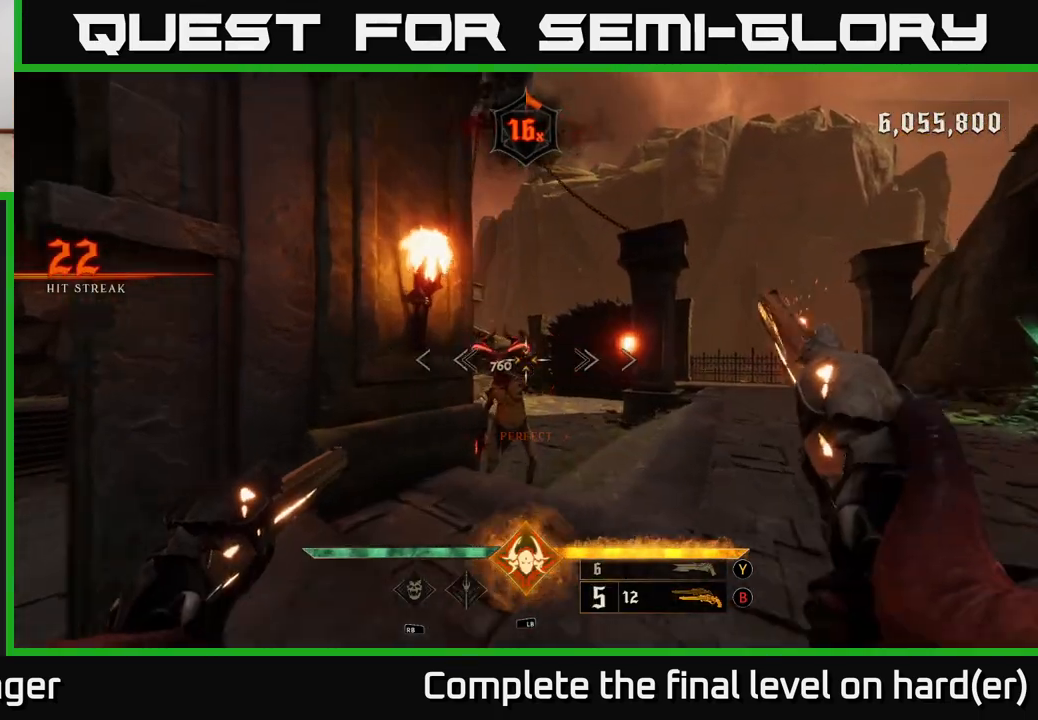
{"buttons": [], "left_stick": "right", "right_stick": "center", "events": [[17, "right_stick", "left"], [83, "R2", "down"], [83, "right_stick", "center"], [117, "left_stick", "down"], [150, "R2", "up"], [500, "left_stick", "right"]]}
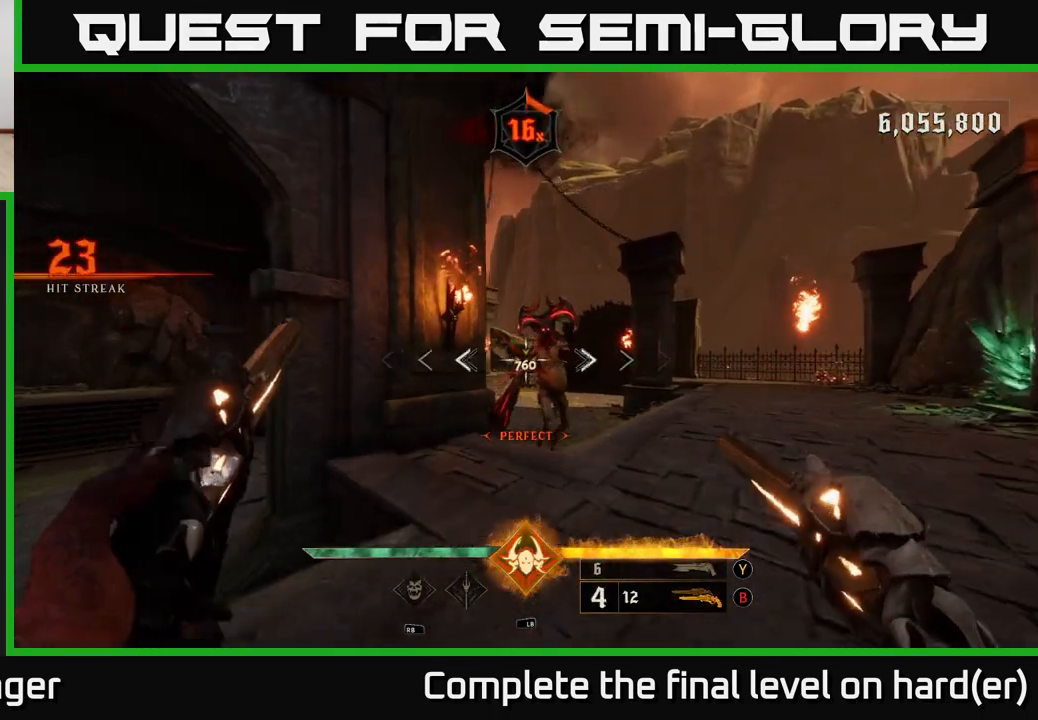
{"buttons": [], "left_stick": "down", "right_stick": "down", "events": [[17, "Y", "down"], [50, "left_stick", "up-right"], [83, "Y", "up"], [167, "left_stick", "up"], [317, "right_stick", "up"], [333, "left_stick", "center"], [417, "right_stick", "center"], [467, "left_stick", "down"], [500, "right_stick", "down"]]}
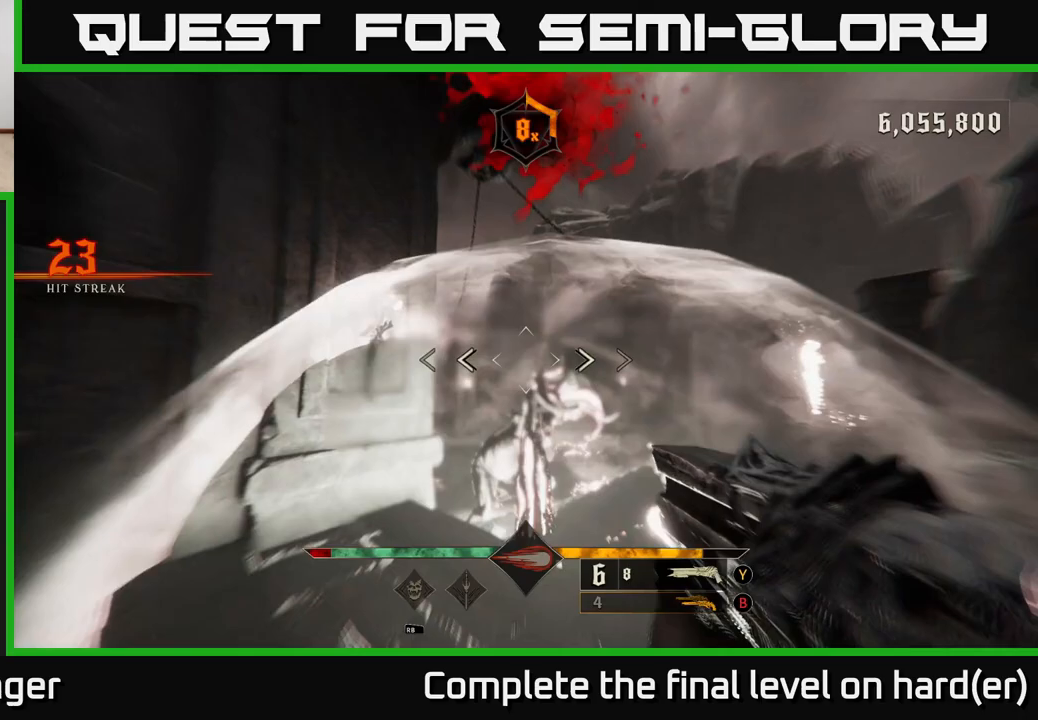
{"buttons": ["A"], "left_stick": "down", "right_stick": "center", "events": [[67, "R2", "down"], [150, "right_stick", "center"], [183, "R2", "up"], [450, "A", "down"]]}
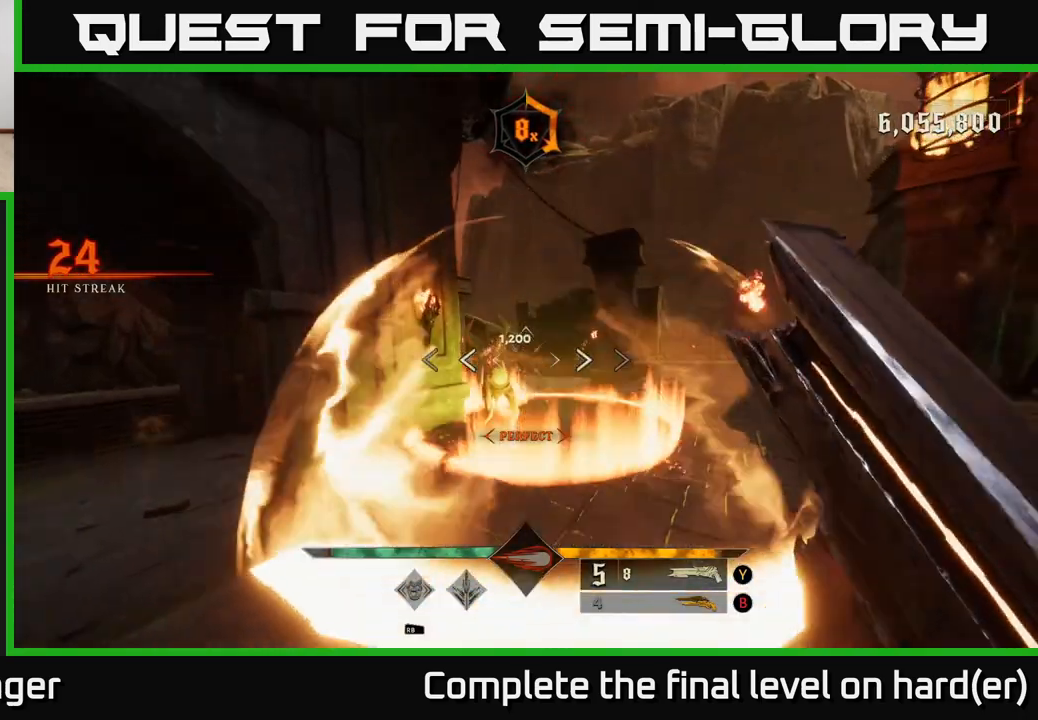
{"buttons": [], "left_stick": "up", "right_stick": "center", "events": [[83, "A", "up"], [83, "left_stick", "up"], [267, "right_stick", "down"], [483, "right_stick", "center"]]}
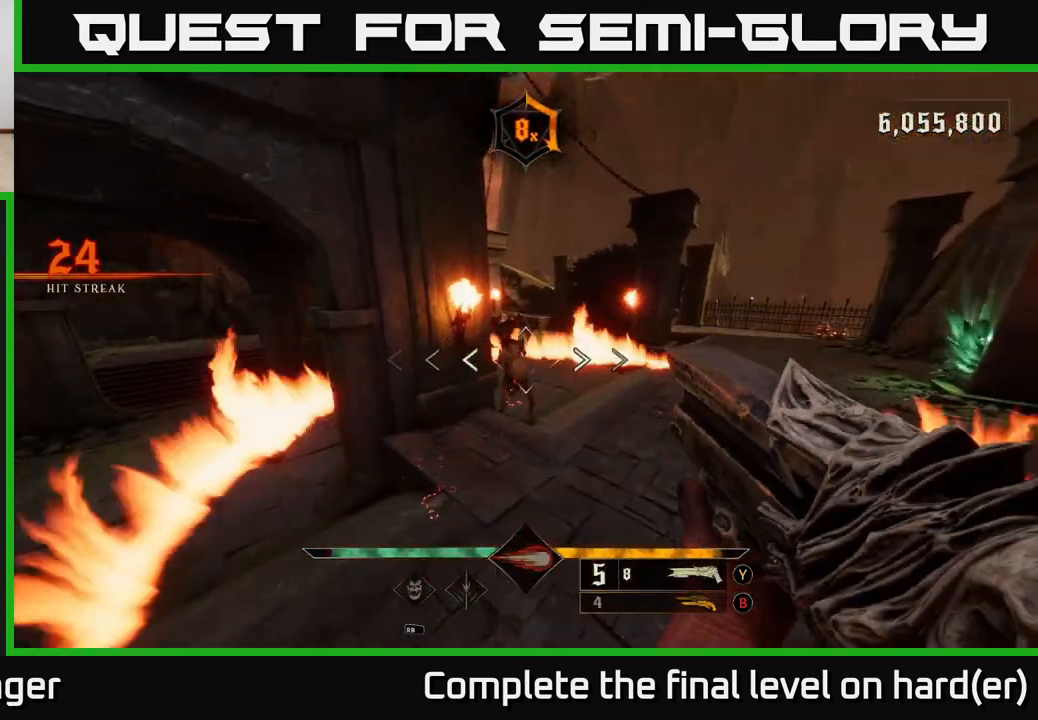
{"buttons": [], "left_stick": "center", "right_stick": "center", "events": [[17, "R2", "down"], [133, "R2", "up"], [217, "right_stick", "up"], [367, "left_stick", "center"], [417, "right_stick", "center"]]}
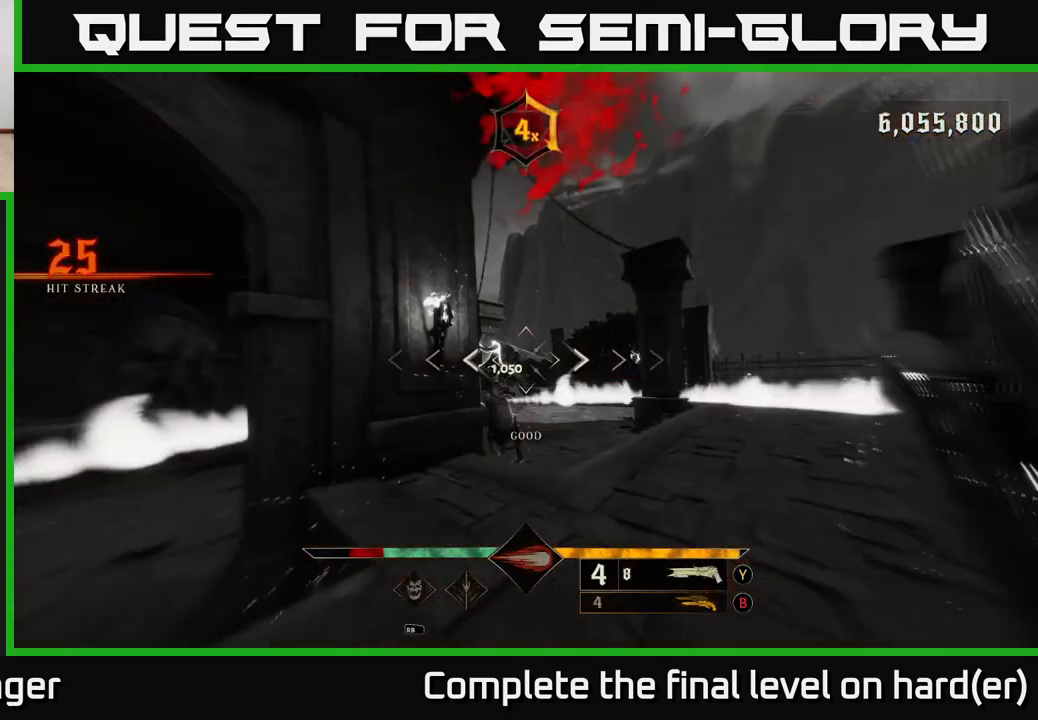
{"buttons": [], "left_stick": "up-right", "right_stick": "down", "events": [[217, "left_stick", "down-left"], [383, "left_stick", "up"], [433, "right_stick", "down"], [467, "left_stick", "up-right"]]}
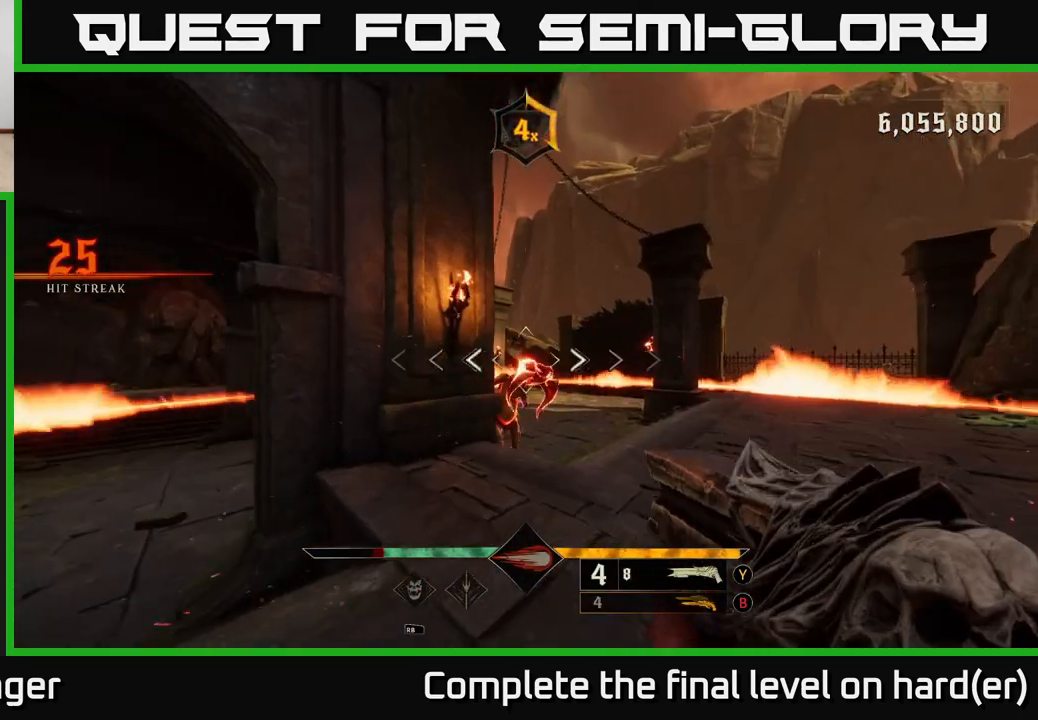
{"buttons": [], "left_stick": "up-right", "right_stick": "down-left", "events": [[50, "right_stick", "center"], [300, "left_stick", "up"], [300, "right_stick", "down-left"], [417, "left_stick", "up-right"]]}
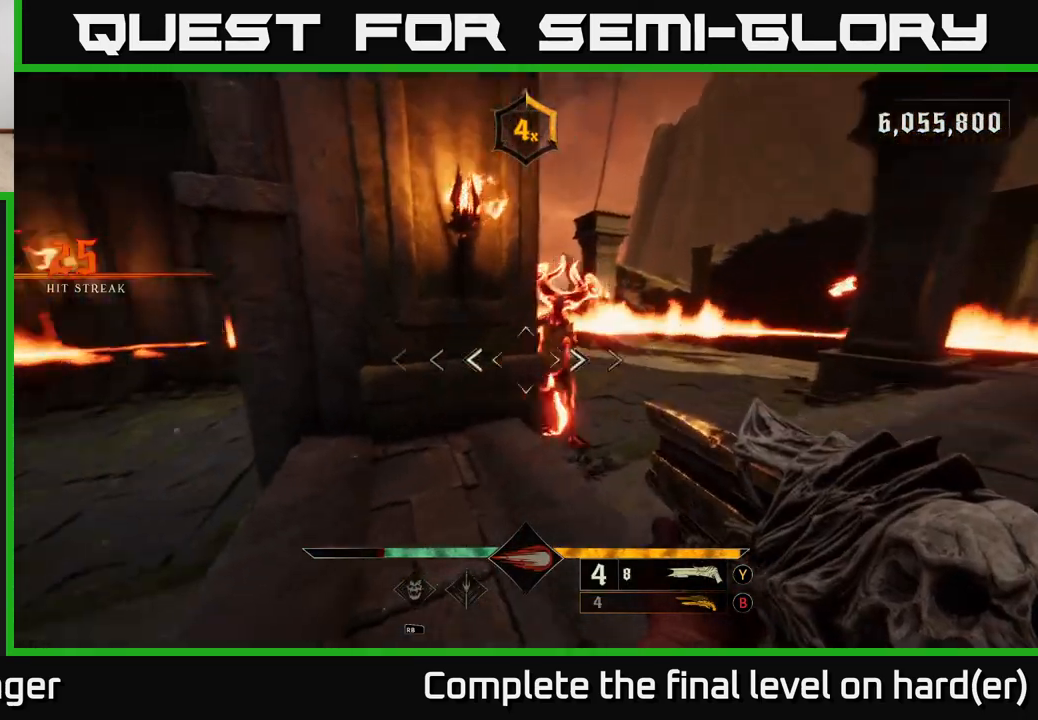
{"buttons": [], "left_stick": "up-right", "right_stick": "center", "events": [[83, "left_stick", "up"], [100, "right_stick", "center"], [183, "left_stick", "up-right"]]}
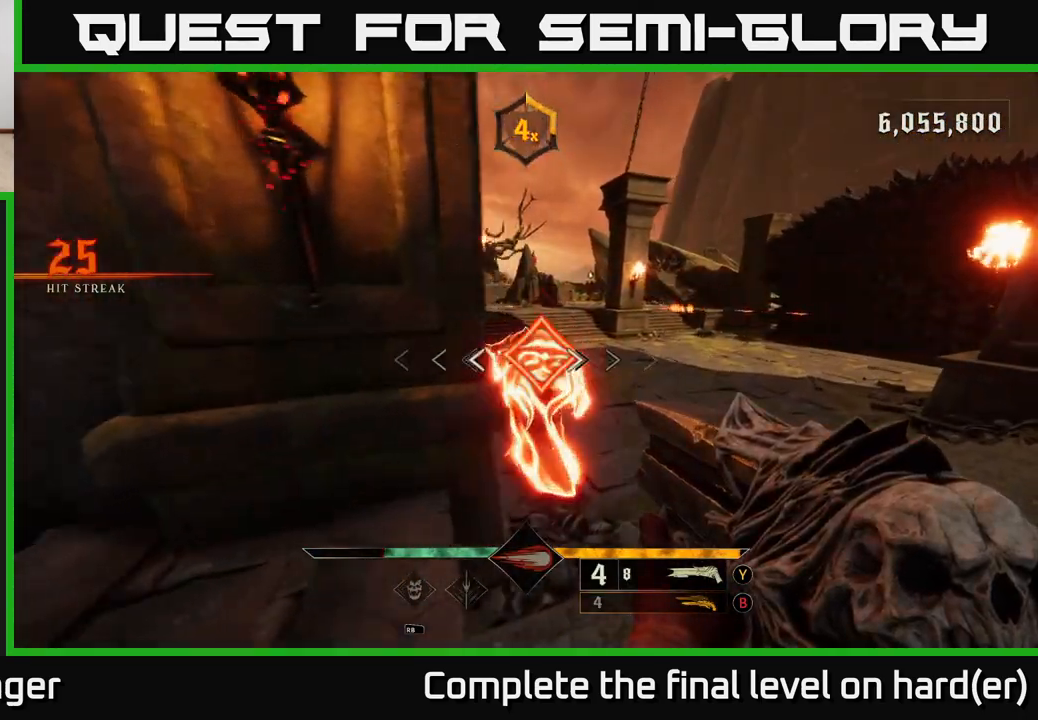
{"buttons": [], "left_stick": "center", "right_stick": "center", "events": [[17, "left_stick", "center"]]}
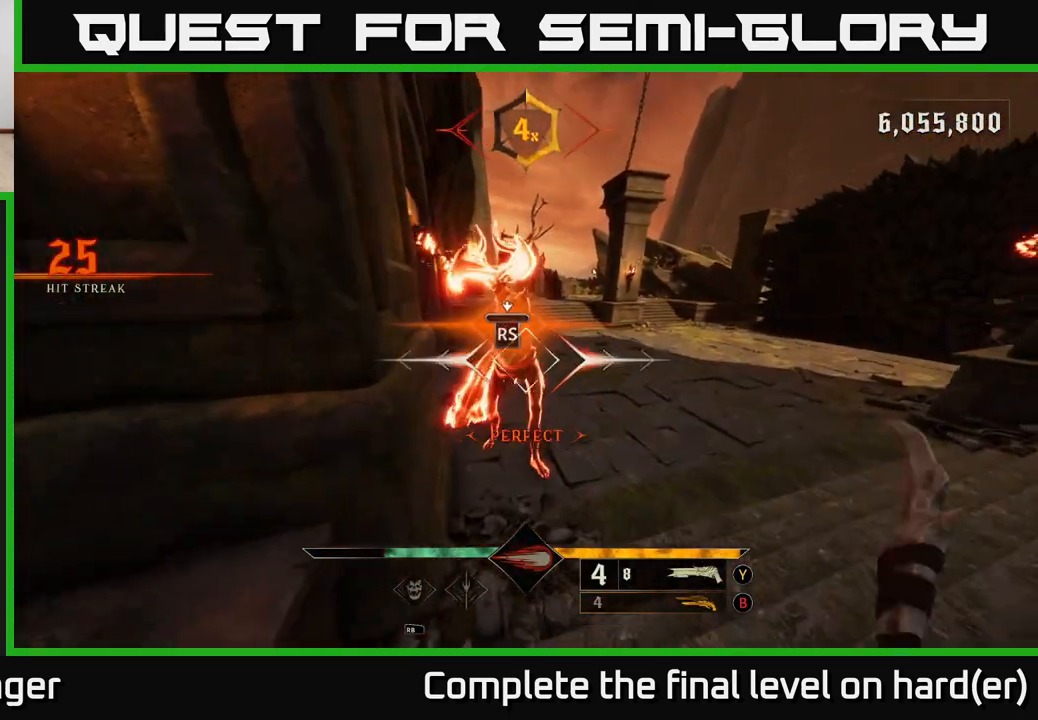
{"buttons": [], "left_stick": "right", "right_stick": "left", "events": [[417, "right_stick", "down-left"], [500, "left_stick", "right"], [500, "right_stick", "left"]]}
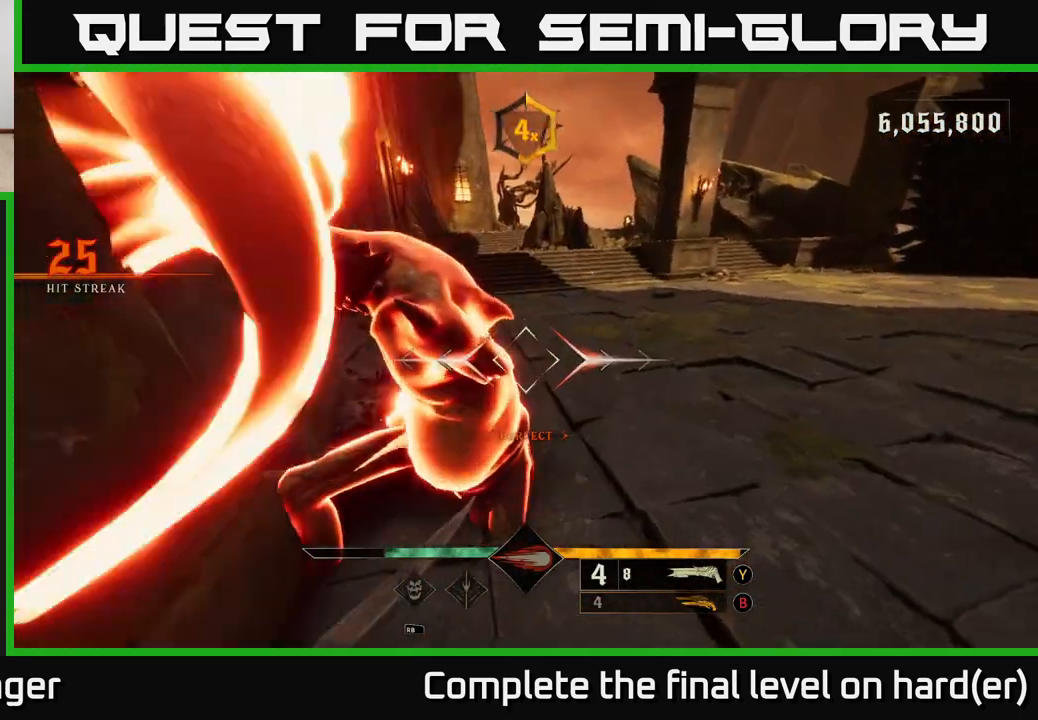
{"buttons": [], "left_stick": "center", "right_stick": "left", "events": [[333, "left_stick", "center"]]}
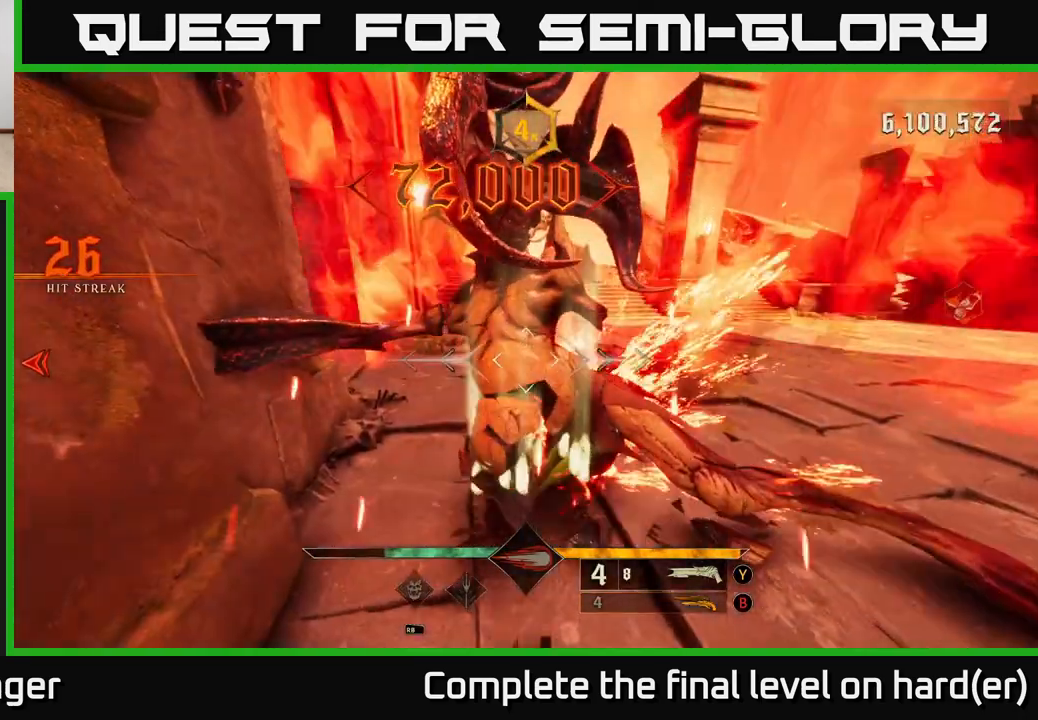
{"buttons": [], "left_stick": "down-right", "right_stick": "center", "events": [[150, "right_stick", "center"], [283, "X", "down"], [283, "left_stick", "down"], [383, "X", "up"], [417, "left_stick", "down-right"]]}
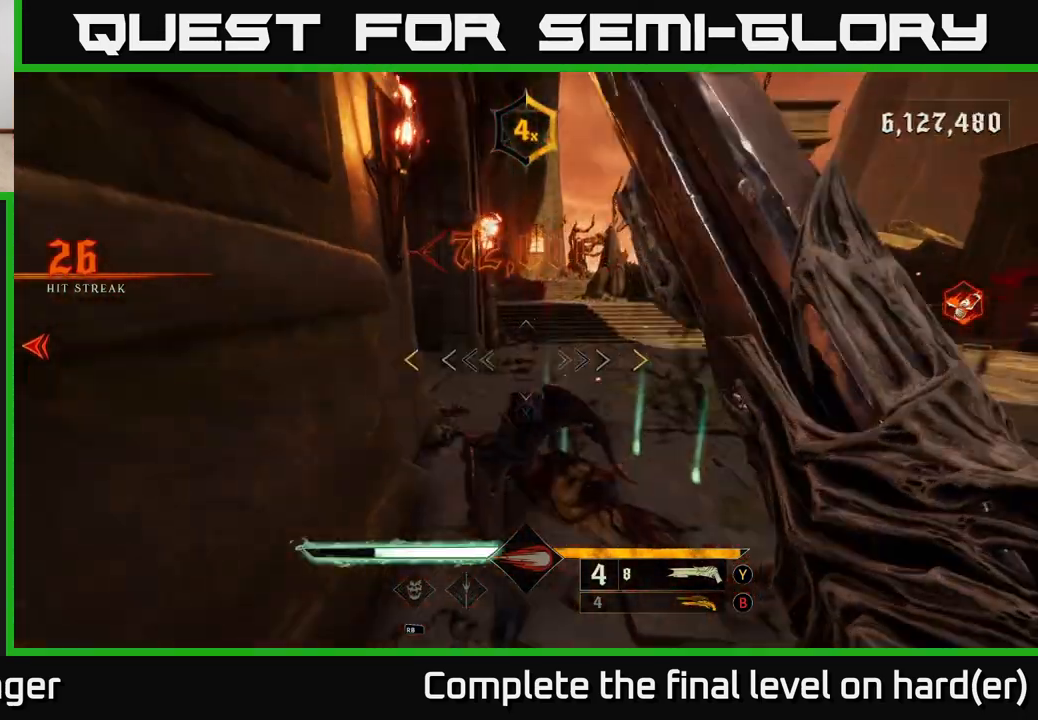
{"buttons": [], "left_stick": "up-left", "right_stick": "up-left", "events": [[50, "right_stick", "left"], [283, "left_stick", "down-left"], [367, "right_stick", "up-left"], [383, "left_stick", "left"], [483, "left_stick", "up-left"]]}
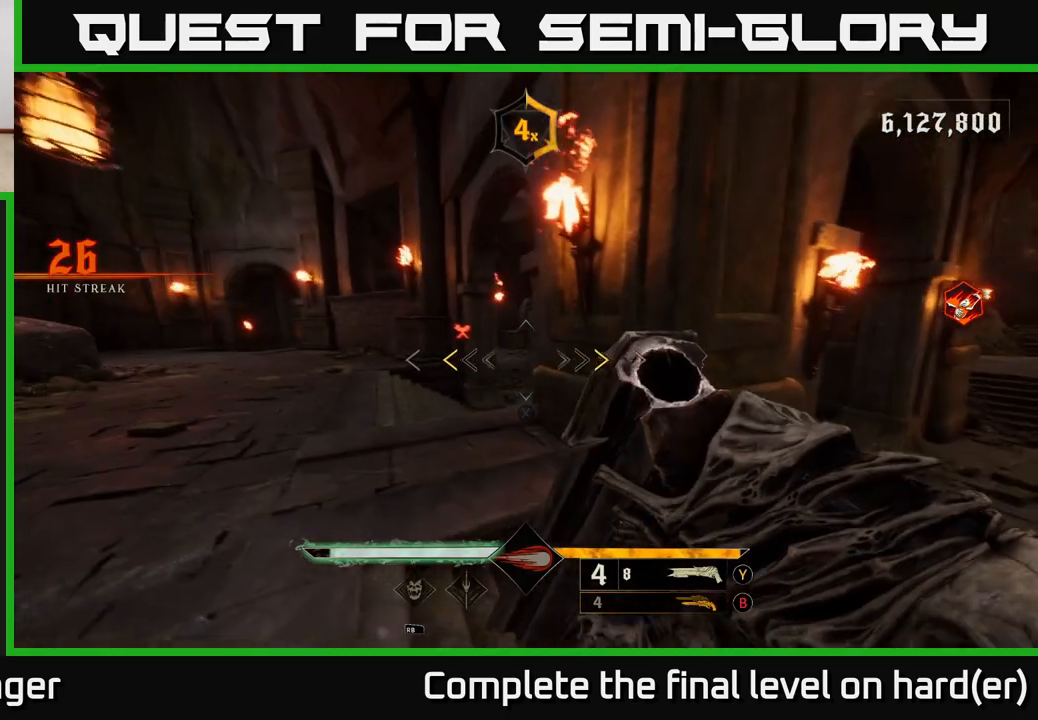
{"buttons": [], "left_stick": "up-left", "right_stick": "center", "events": [[17, "right_stick", "center"], [250, "X", "down"], [283, "left_stick", "up"], [317, "X", "up"], [450, "left_stick", "up-left"]]}